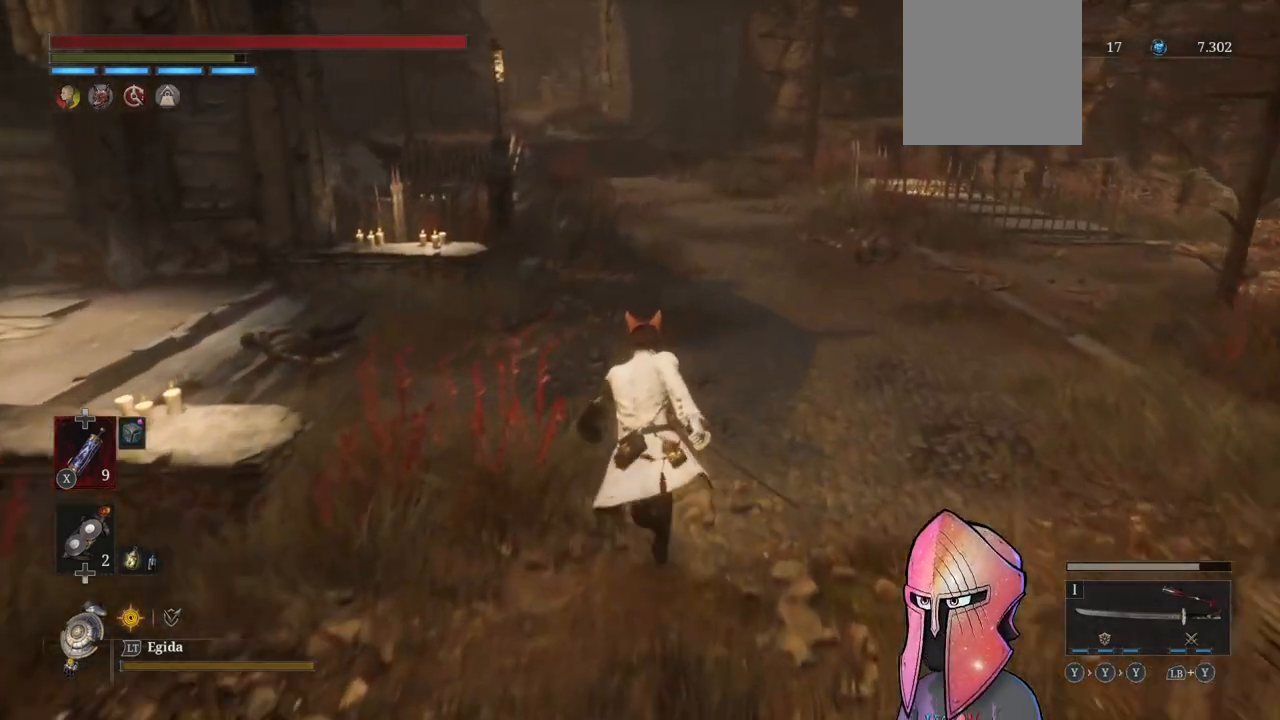
Gameplay with a controller (Xbox layout); each line is a JSON object with the inputs held at the frame after it. "events" lists button and stick changes between this image and that frame as [ms after this image, input, new state], when the widget could be followed in between.
{"buttons": ["B"], "left_stick": "up", "right_stick": "center", "events": []}
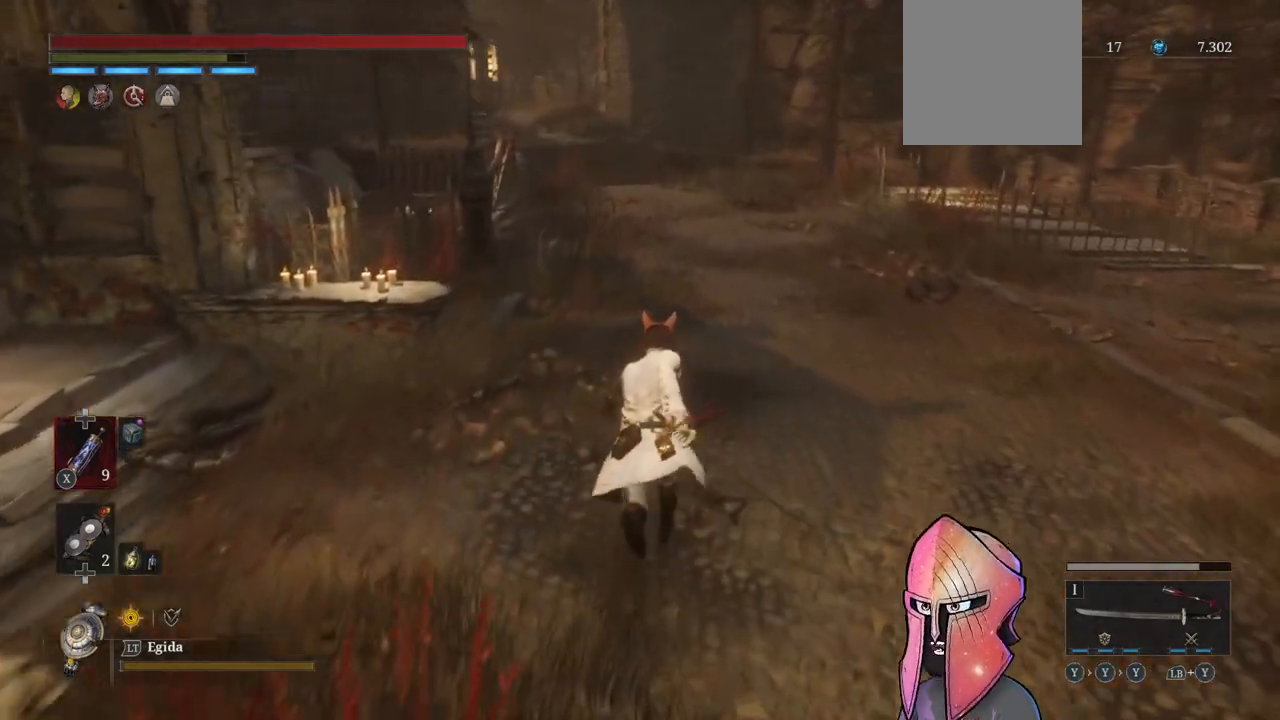
{"buttons": ["B"], "left_stick": "up", "right_stick": "center", "events": []}
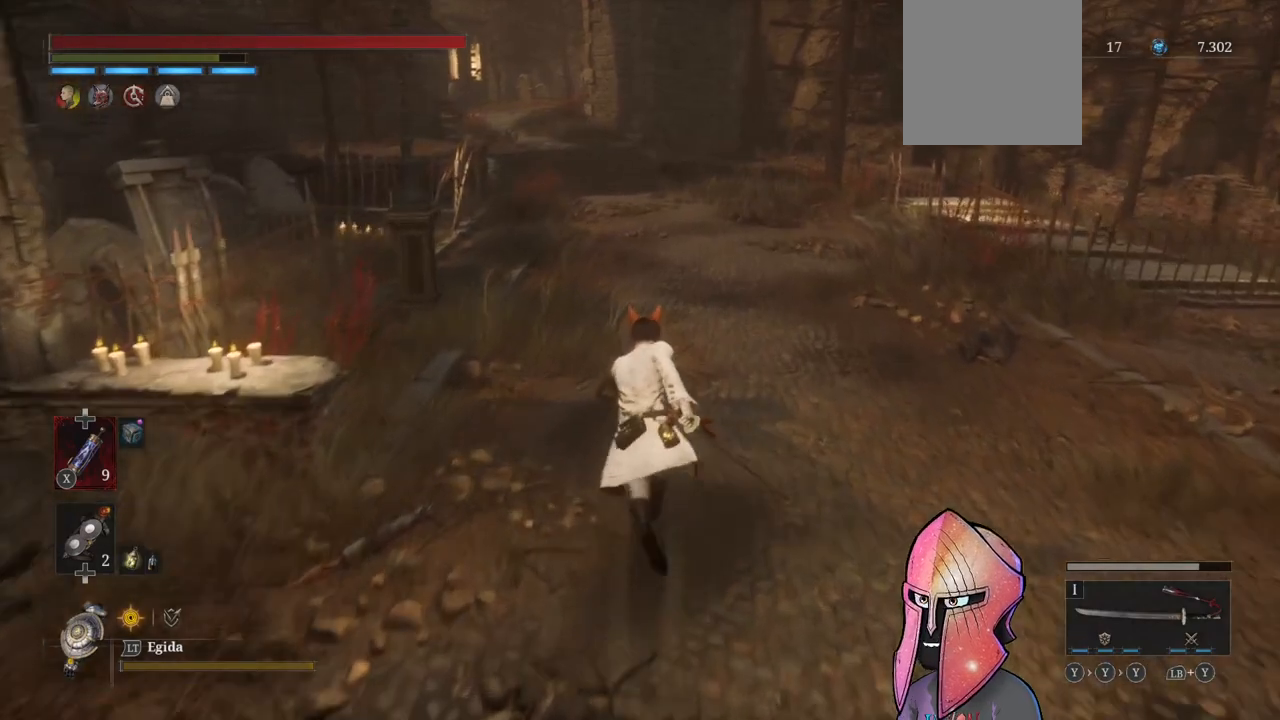
{"buttons": ["B"], "left_stick": "up", "right_stick": "center", "events": []}
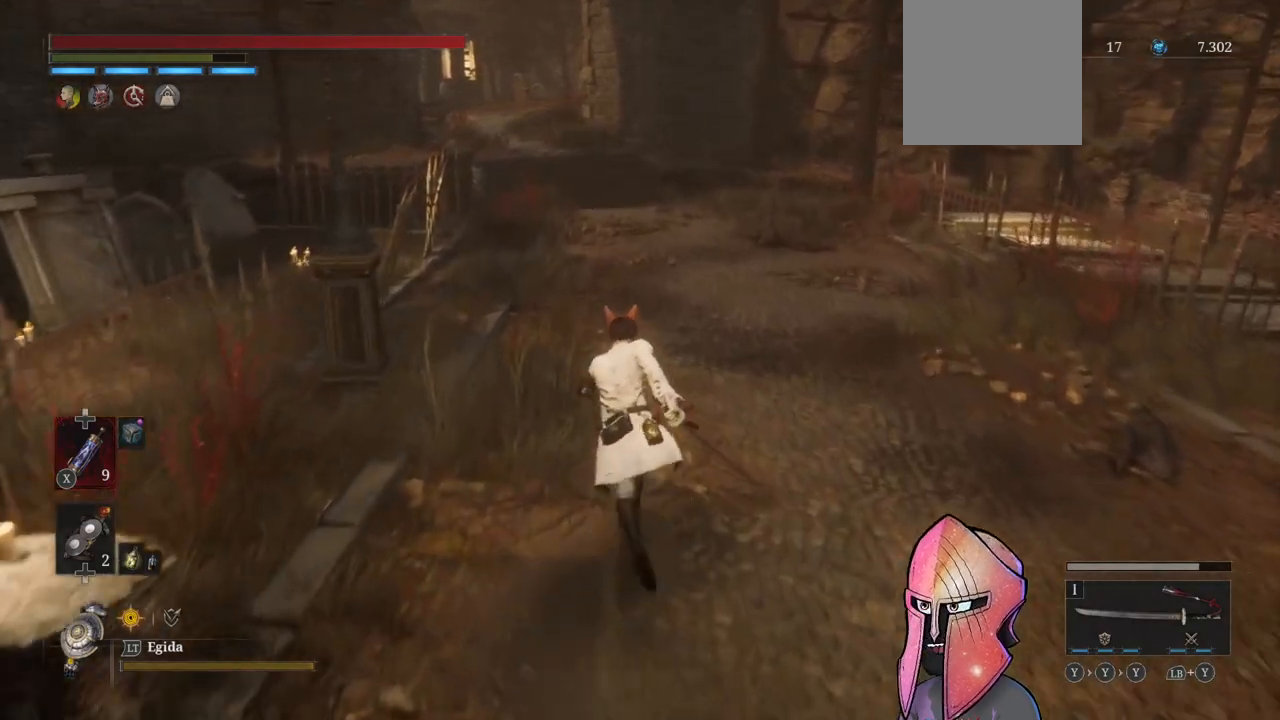
{"buttons": ["B"], "left_stick": "up", "right_stick": "center", "events": []}
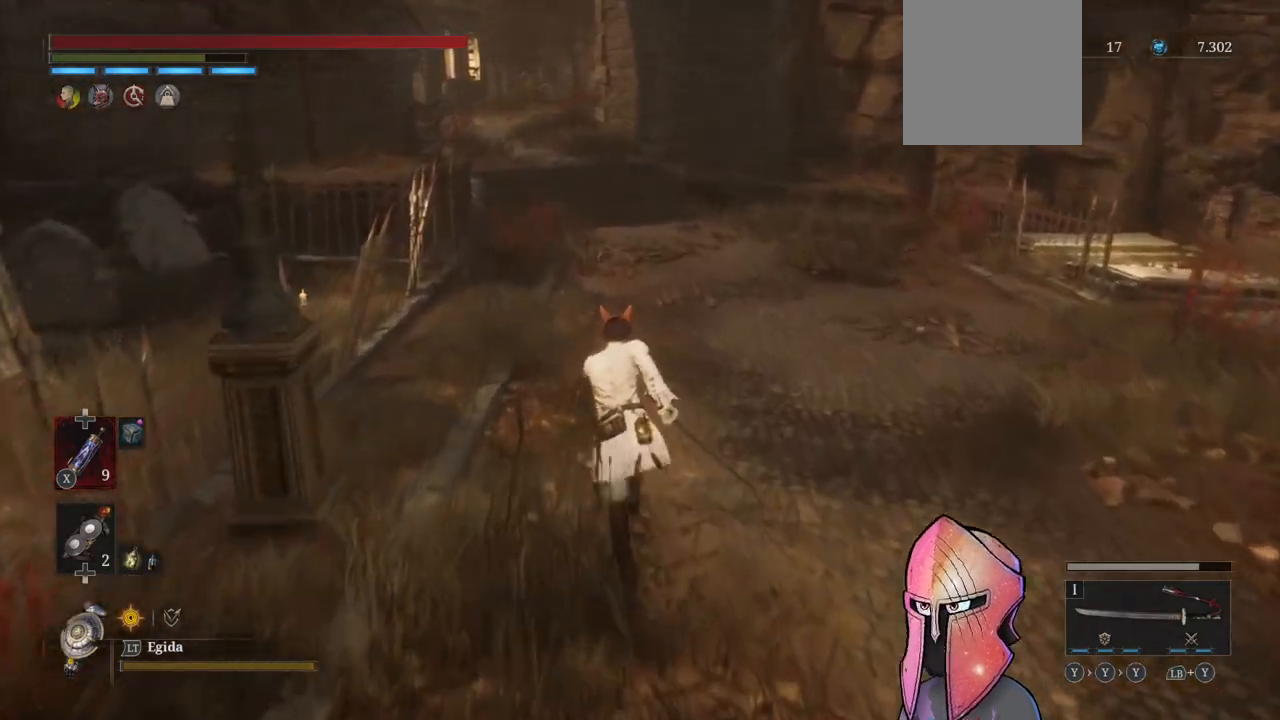
{"buttons": ["B"], "left_stick": "up", "right_stick": "center", "events": []}
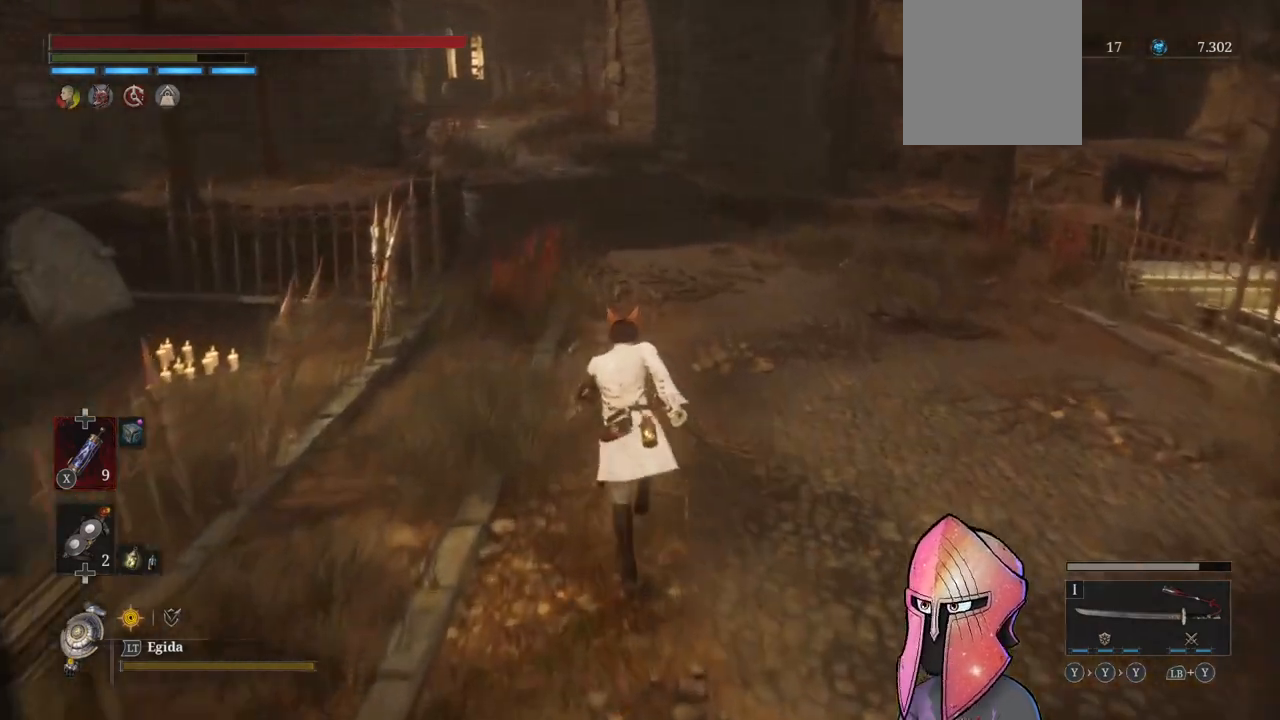
{"buttons": ["B"], "left_stick": "up", "right_stick": "center", "events": []}
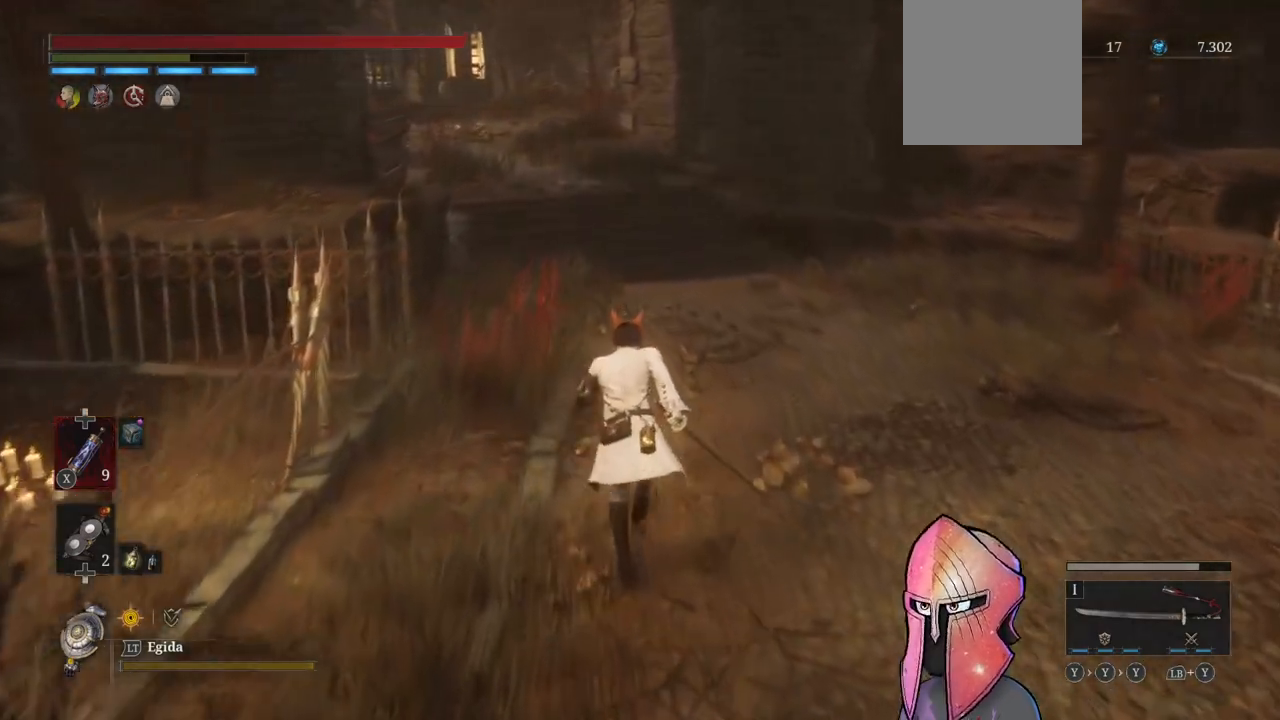
{"buttons": ["B"], "left_stick": "up", "right_stick": "center", "events": []}
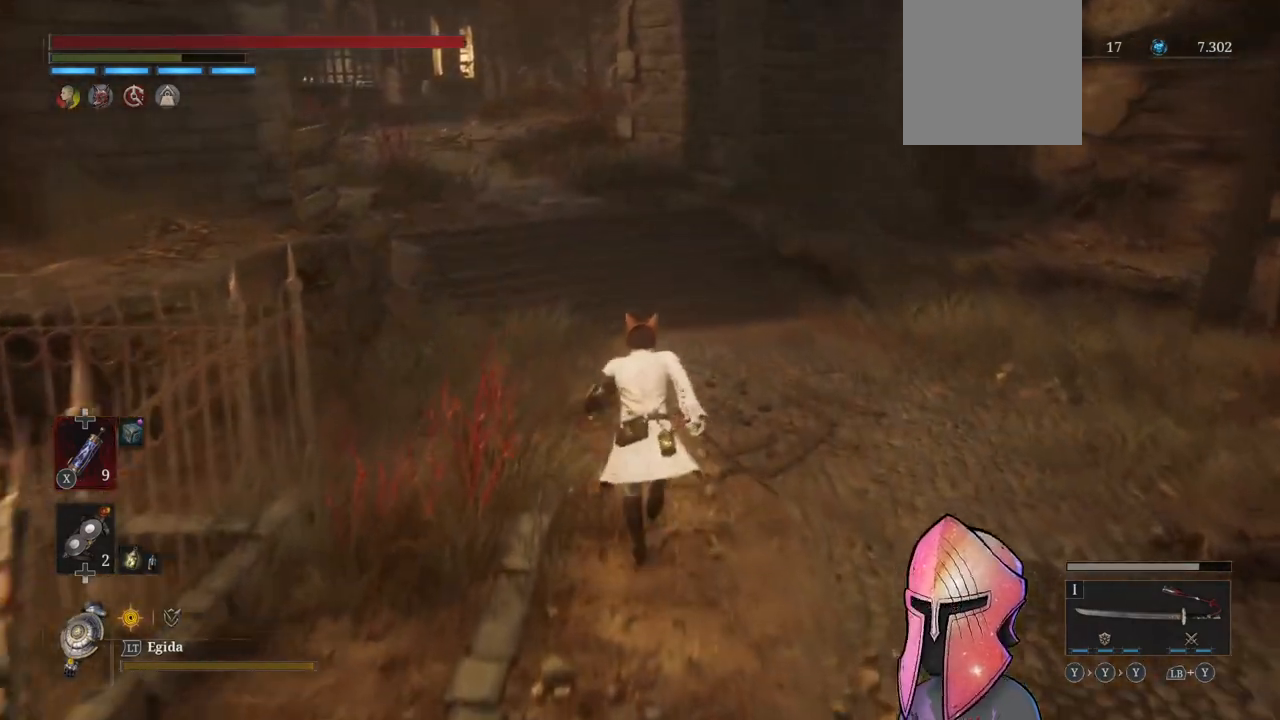
{"buttons": ["B"], "left_stick": "up", "right_stick": "center", "events": []}
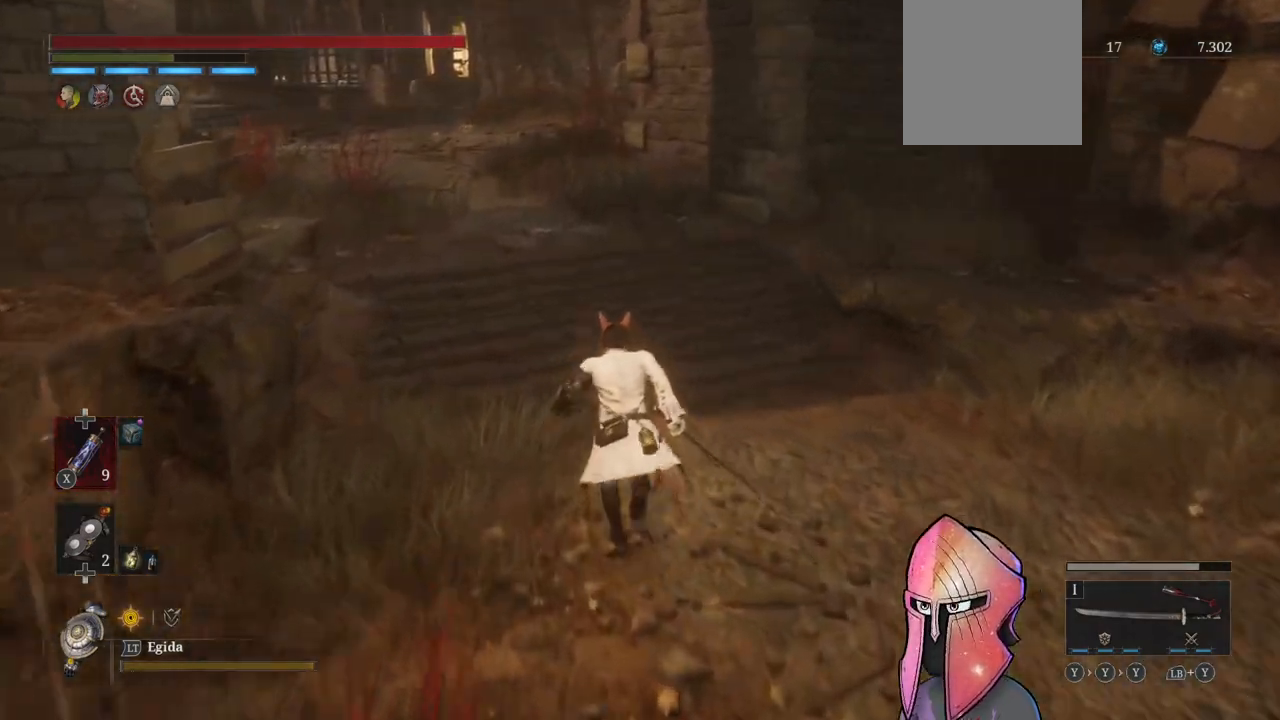
{"buttons": ["B"], "left_stick": "up", "right_stick": "center", "events": []}
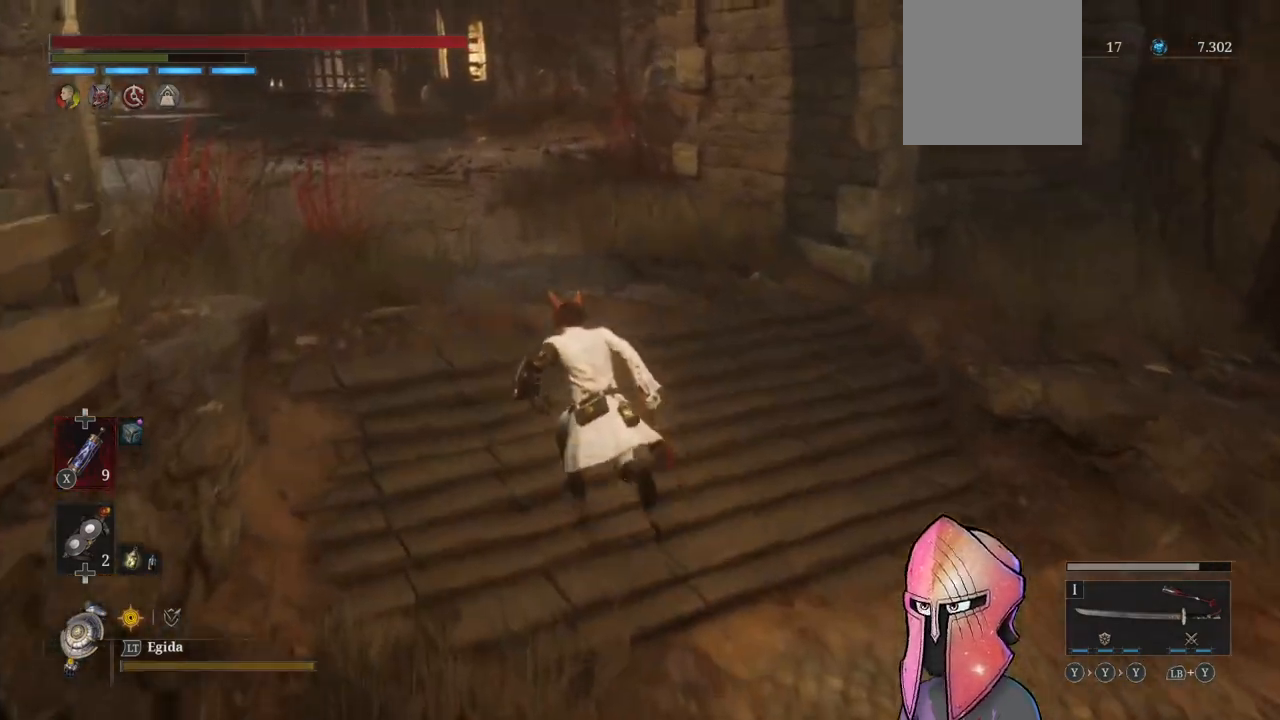
{"buttons": [], "left_stick": "up", "right_stick": "center", "events": [[33, "B", "up"], [233, "right_stick", "left"], [383, "right_stick", "center"]]}
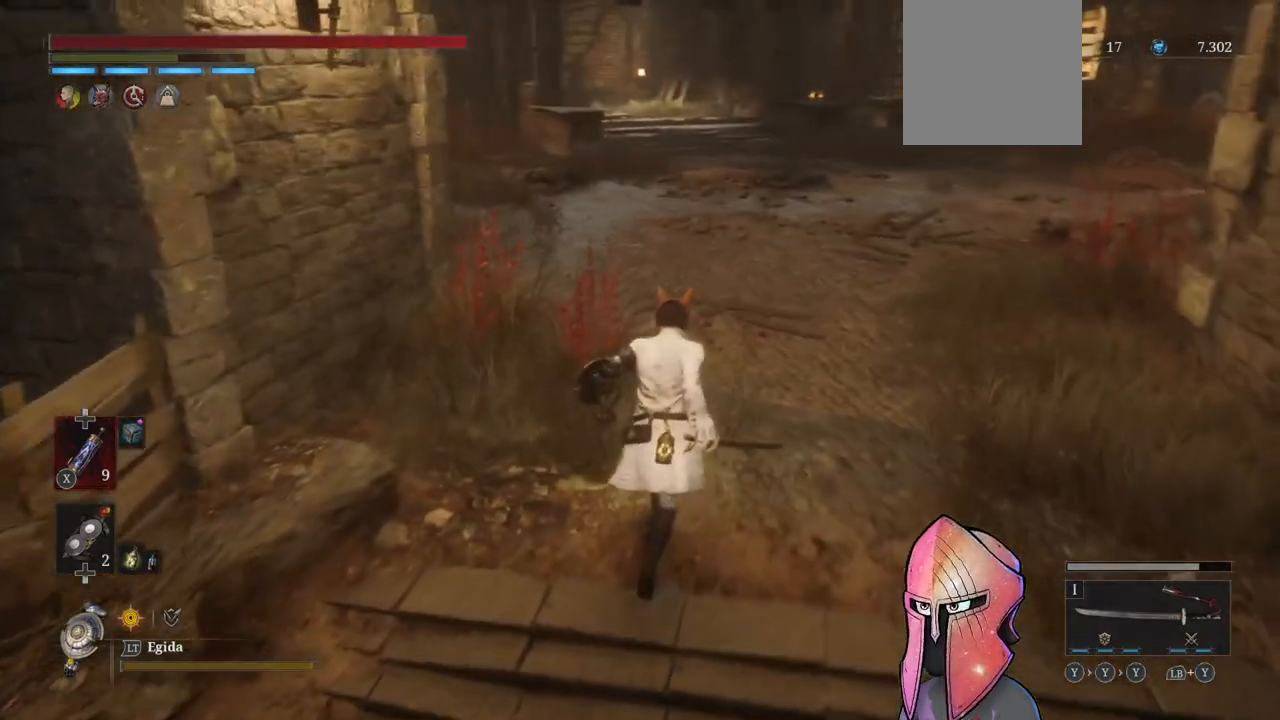
{"buttons": [], "left_stick": "up", "right_stick": "center", "events": [[317, "right_stick", "up-left"], [367, "right_stick", "up"], [467, "right_stick", "center"]]}
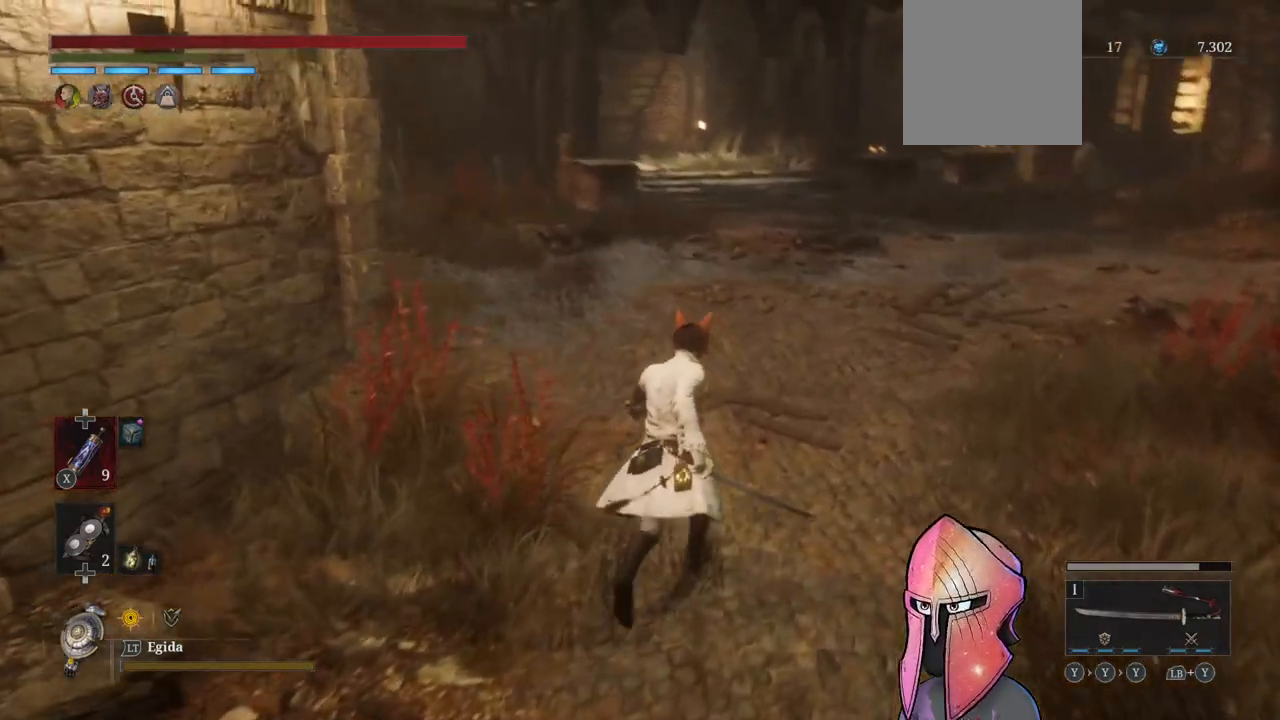
{"buttons": [], "left_stick": "up", "right_stick": "center", "events": []}
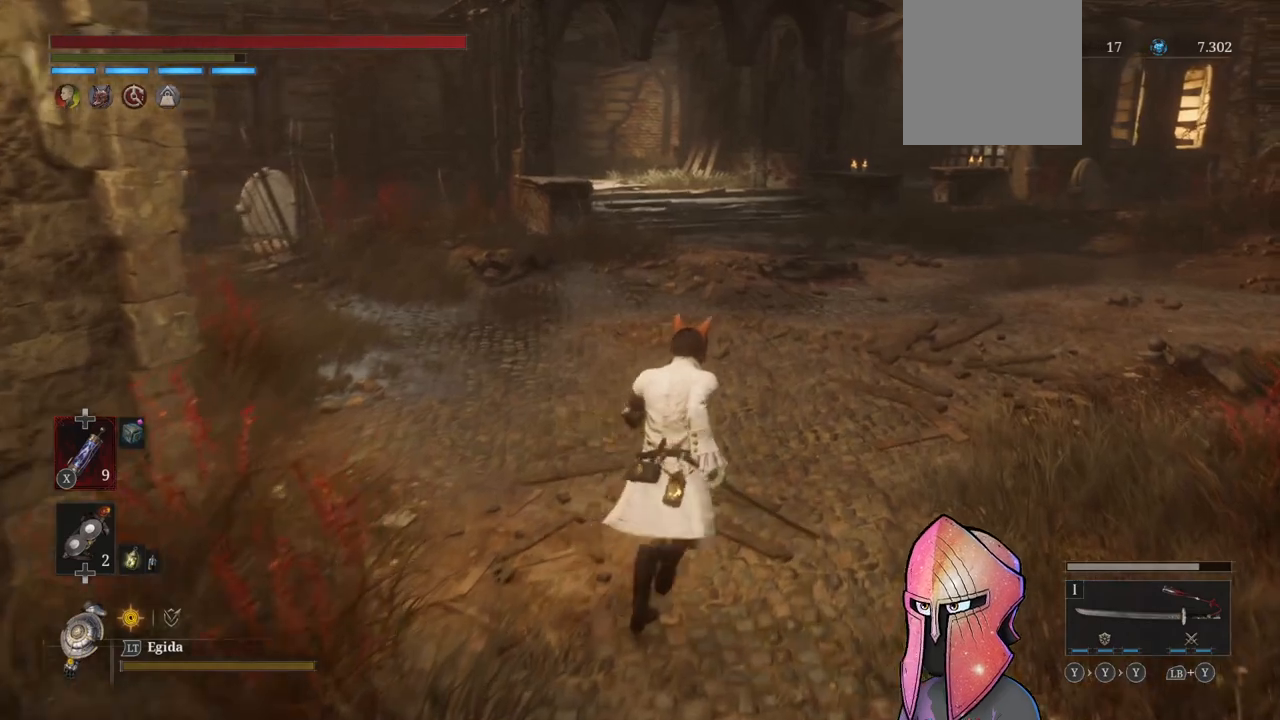
{"buttons": [], "left_stick": "up", "right_stick": "right", "events": [[200, "R3", "down"], [250, "R3", "up"], [250, "right_stick", "down"], [333, "right_stick", "center"], [383, "right_stick", "right"]]}
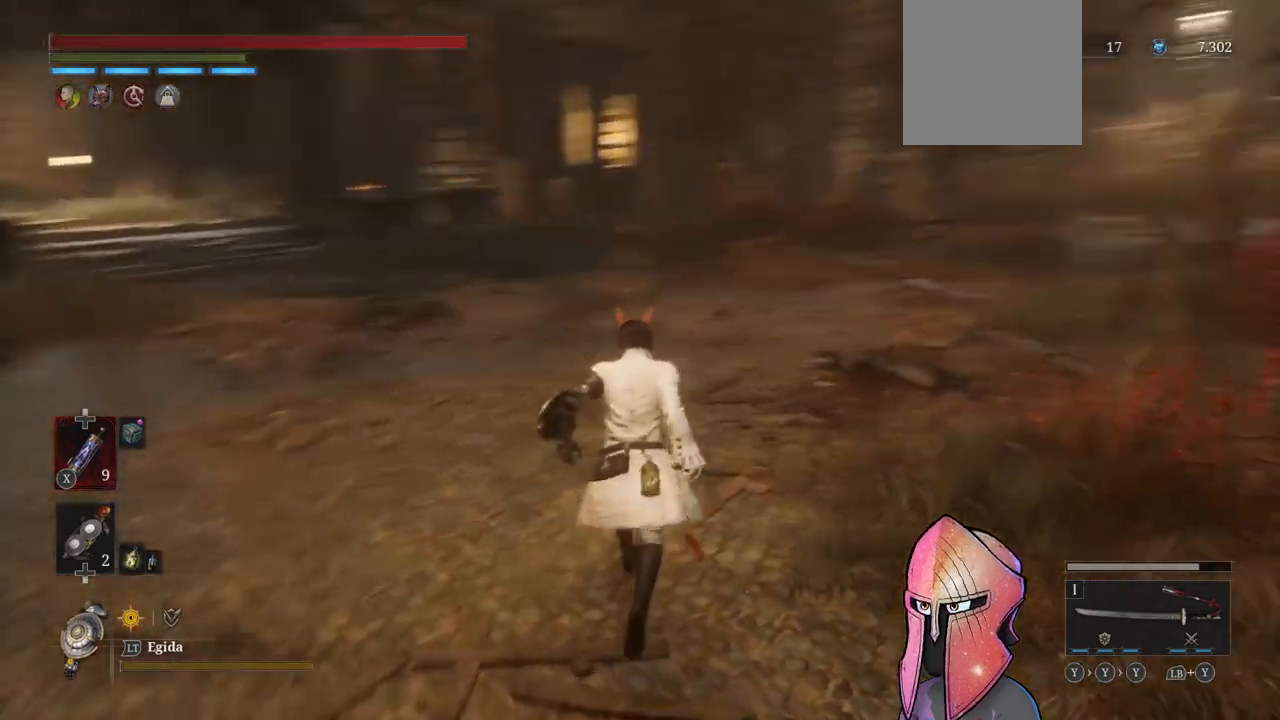
{"buttons": [], "left_stick": "up", "right_stick": "center", "events": [[50, "right_stick", "center"], [167, "R3", "down"], [233, "R3", "up"]]}
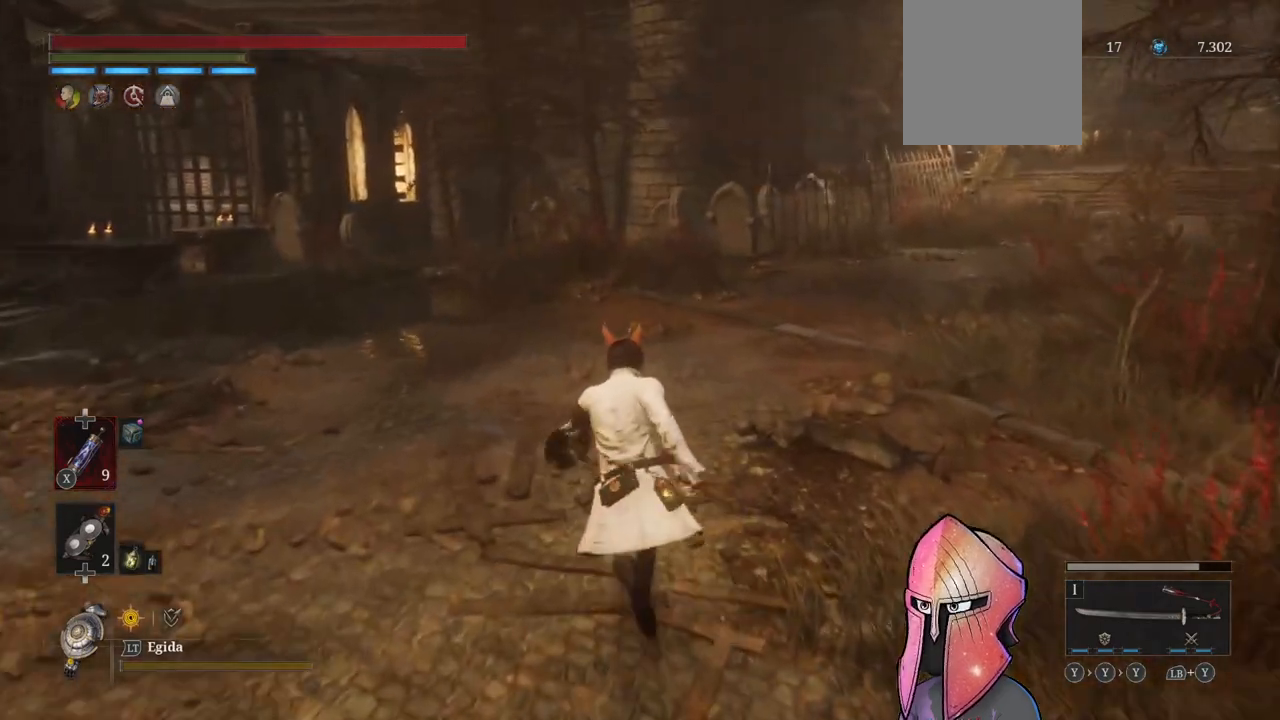
{"buttons": [], "left_stick": "center", "right_stick": "center", "events": [[167, "left_stick", "center"], [200, "right_stick", "right"], [400, "right_stick", "center"]]}
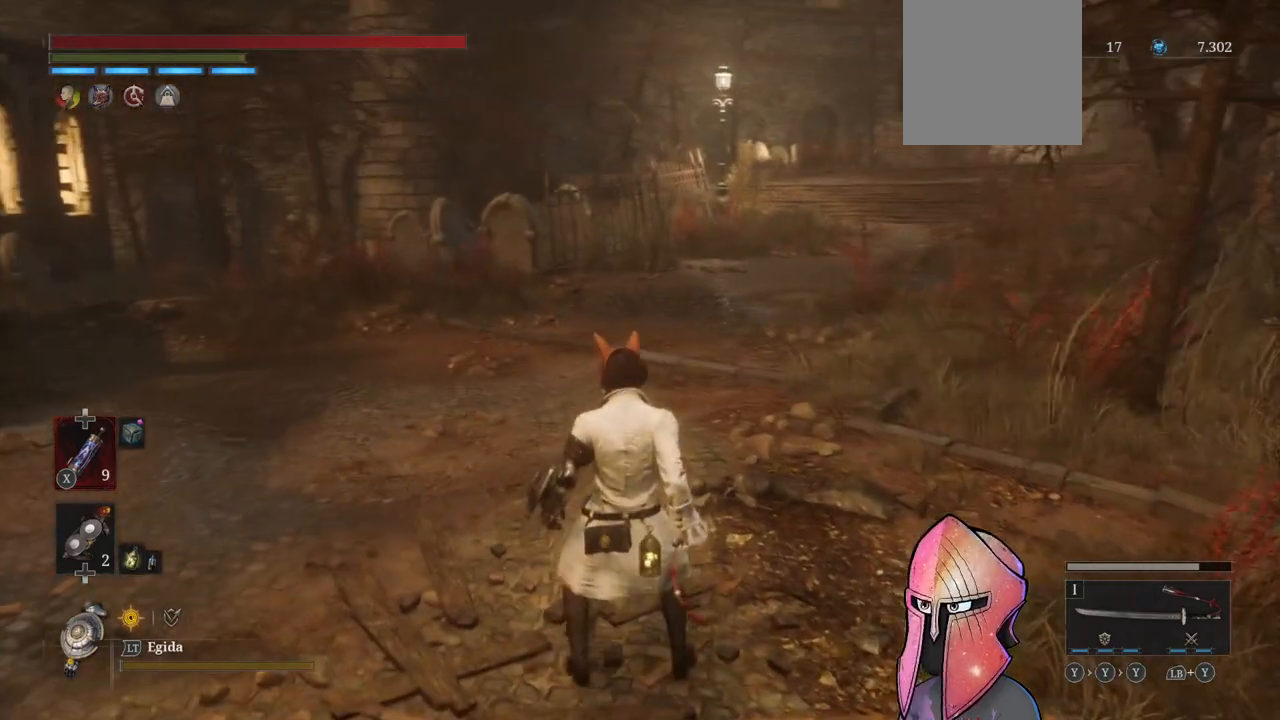
{"buttons": [], "left_stick": "up-left", "right_stick": "left", "events": [[450, "right_stick", "left"], [483, "left_stick", "up-left"]]}
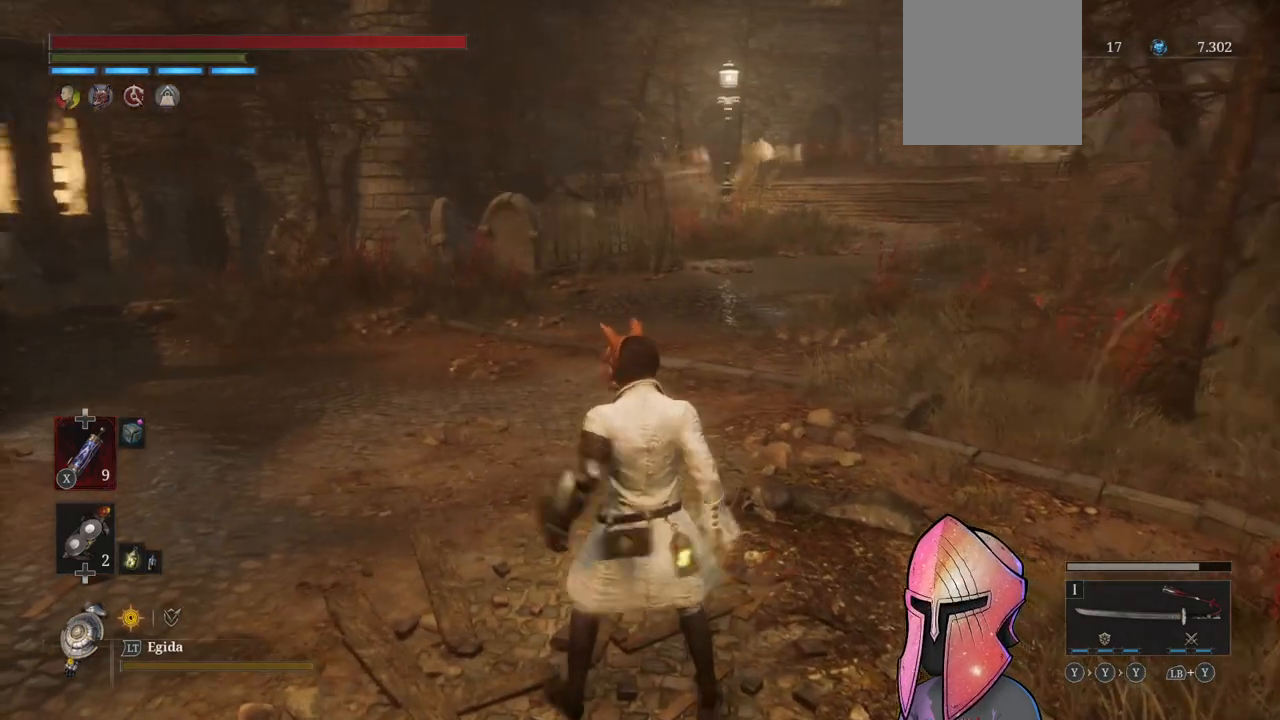
{"buttons": [], "left_stick": "up", "right_stick": "left", "events": [[367, "left_stick", "up"]]}
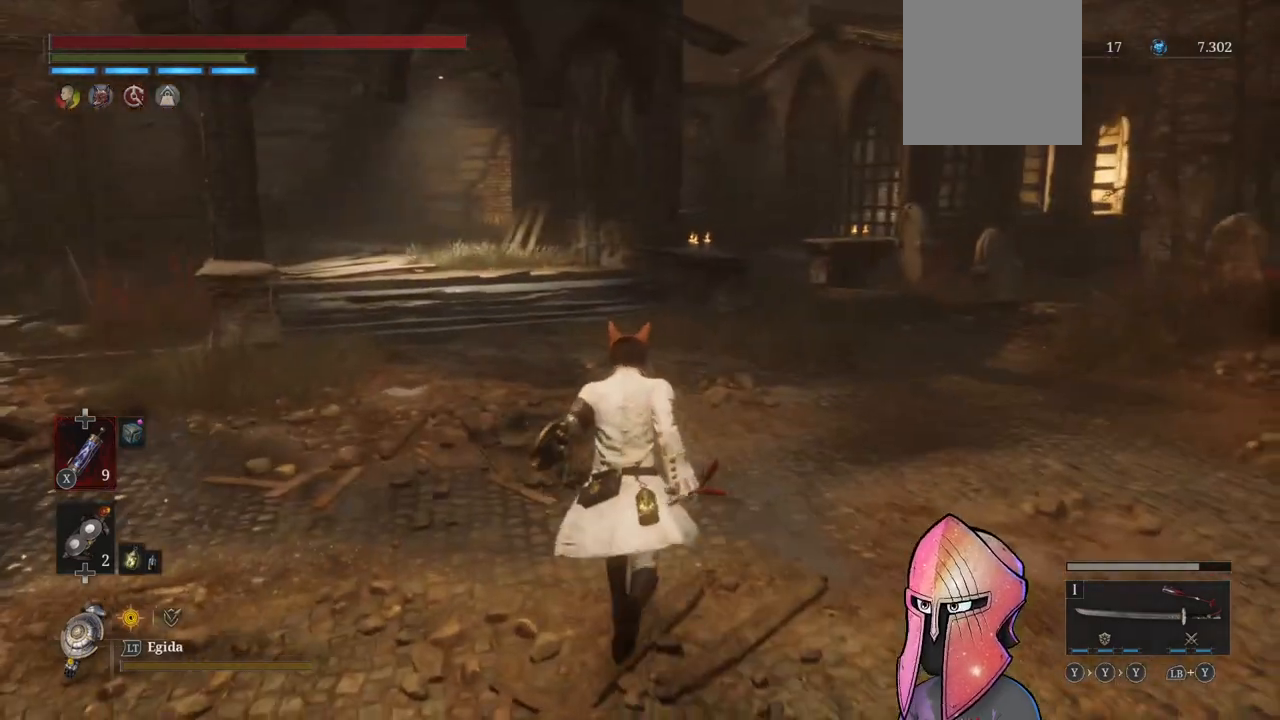
{"buttons": [], "left_stick": "up", "right_stick": "left", "events": []}
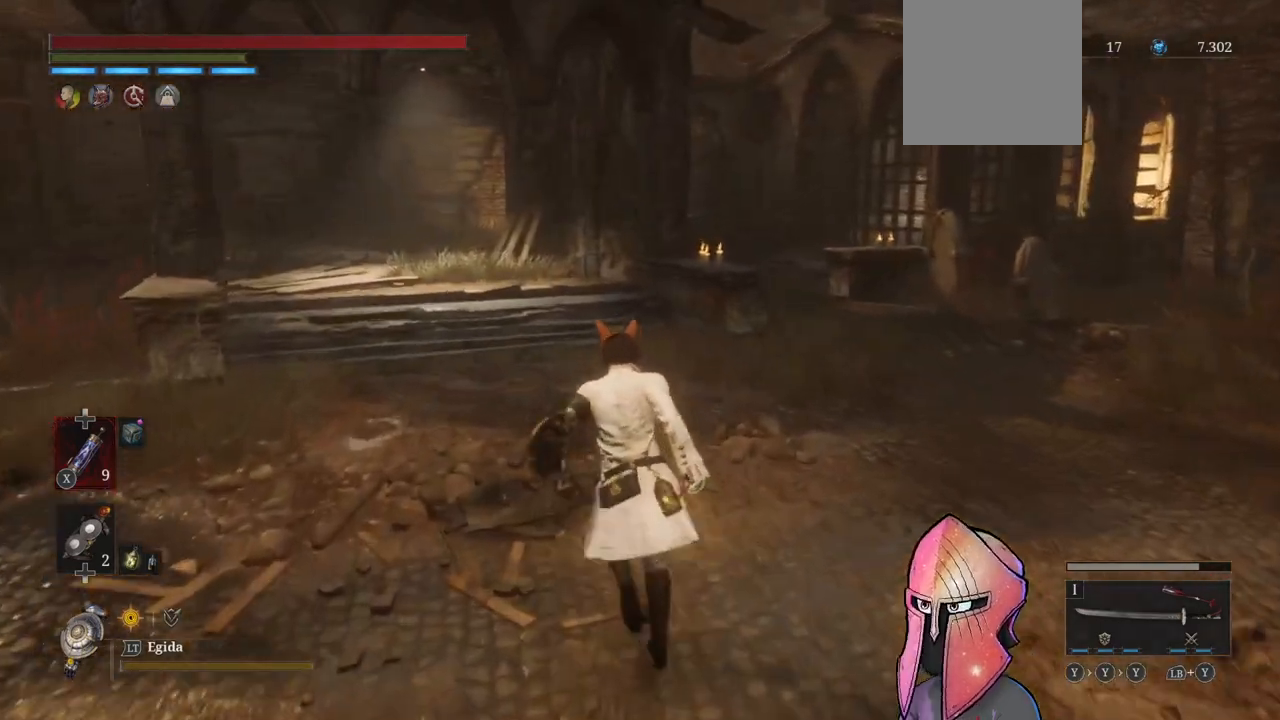
{"buttons": [], "left_stick": "up", "right_stick": "left", "events": []}
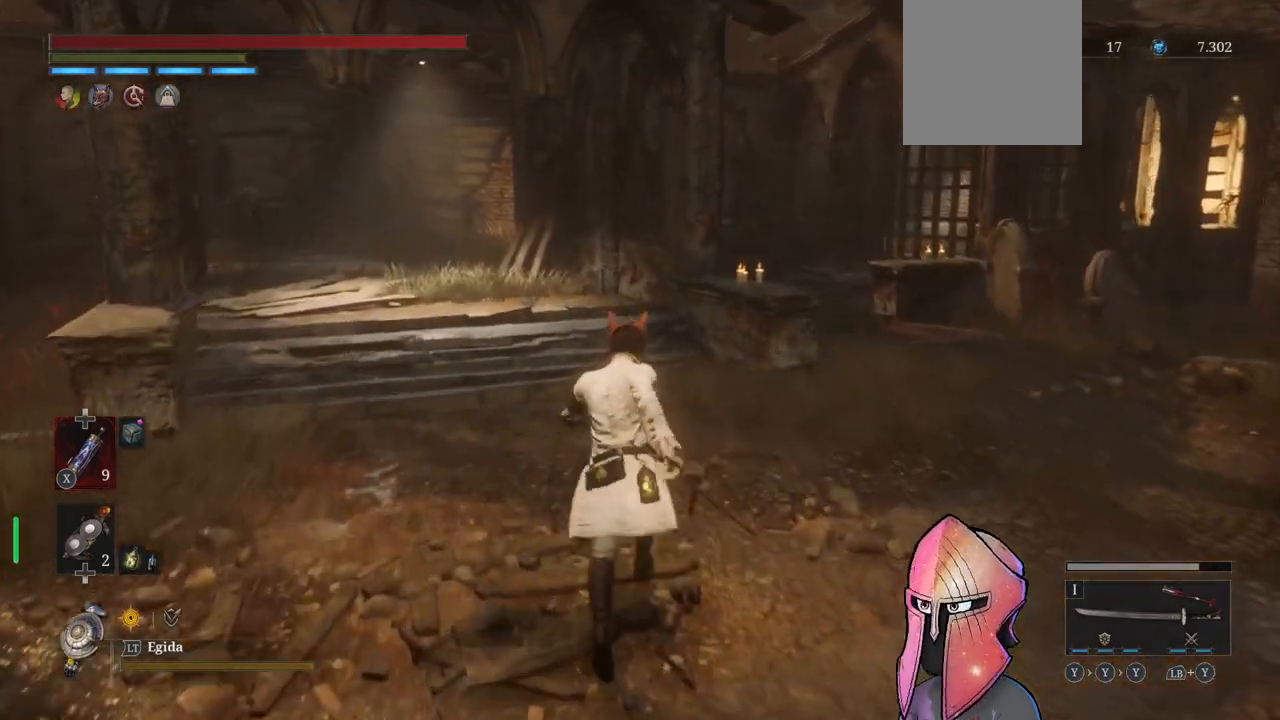
{"buttons": [], "left_stick": "up-right", "right_stick": "center", "events": [[167, "right_stick", "center"], [183, "left_stick", "up-right"], [383, "right_stick", "left"], [483, "right_stick", "center"]]}
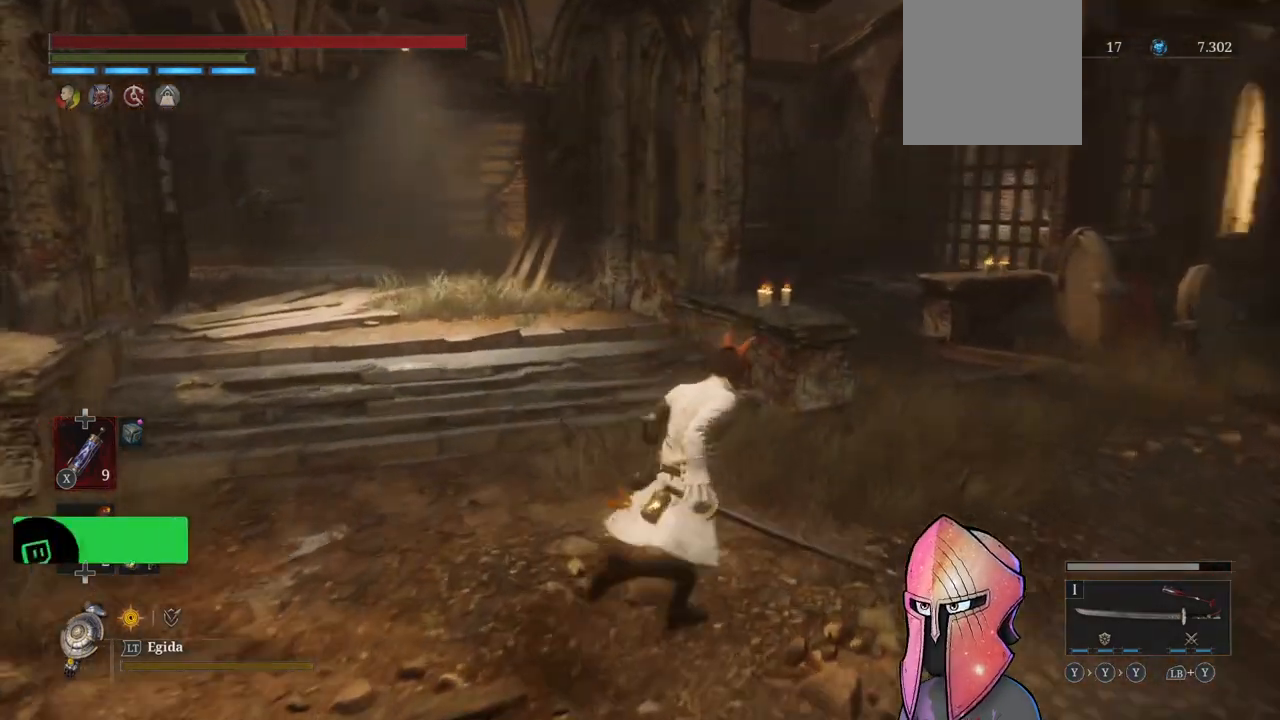
{"buttons": ["B"], "left_stick": "up-right", "right_stick": "center", "events": [[100, "B", "down"]]}
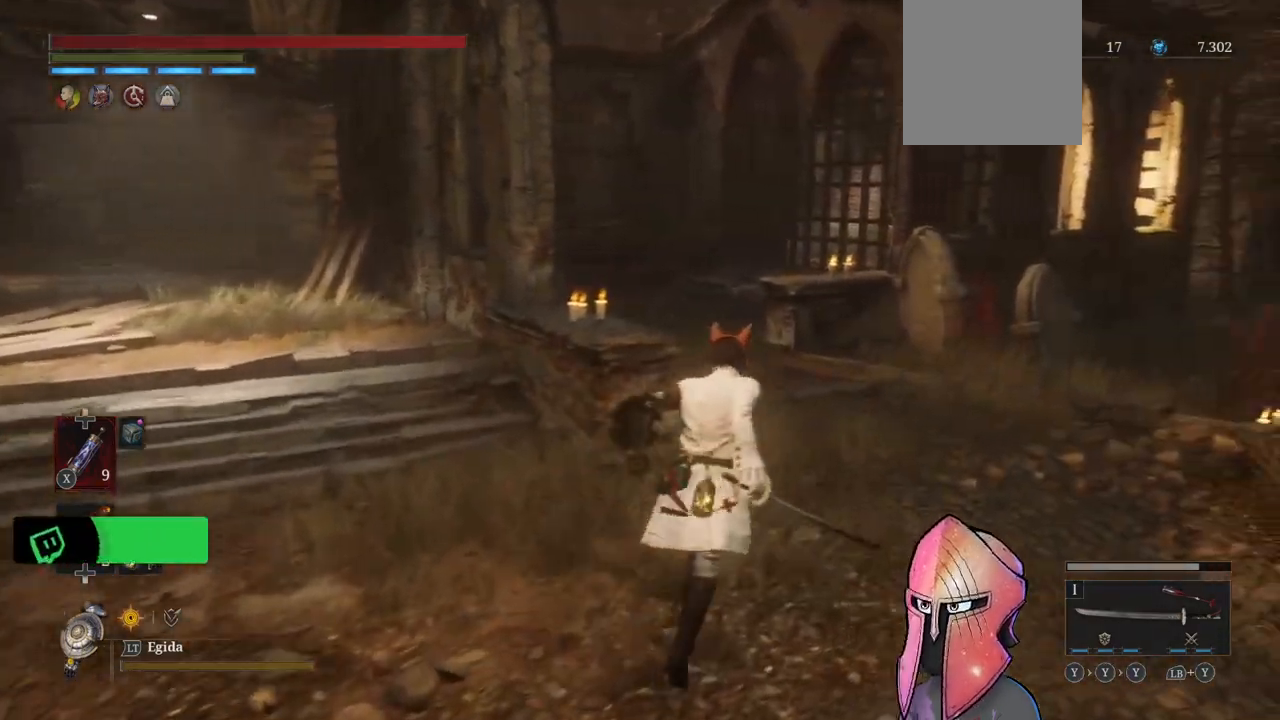
{"buttons": ["B"], "left_stick": "left", "right_stick": "center", "events": [[117, "left_stick", "up-left"], [467, "left_stick", "left"]]}
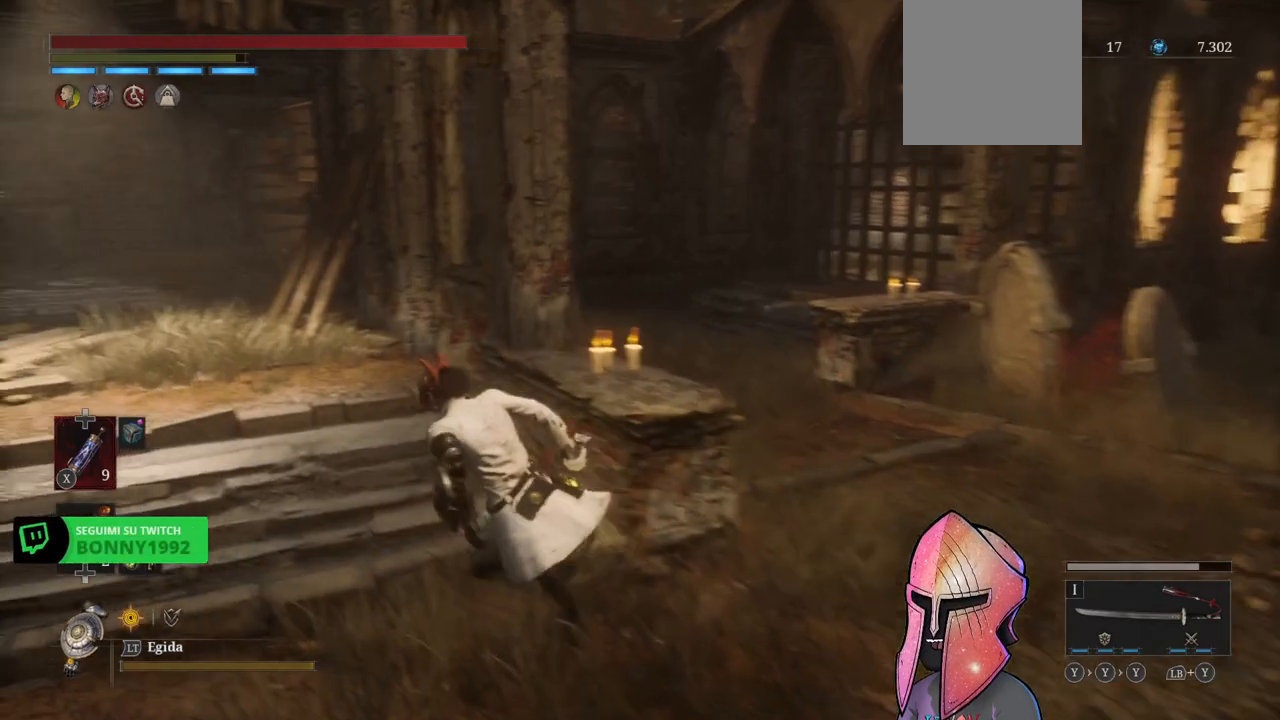
{"buttons": [], "left_stick": "up", "right_stick": "left", "events": [[83, "B", "up"], [117, "left_stick", "up-left"], [267, "right_stick", "left"], [417, "left_stick", "up"]]}
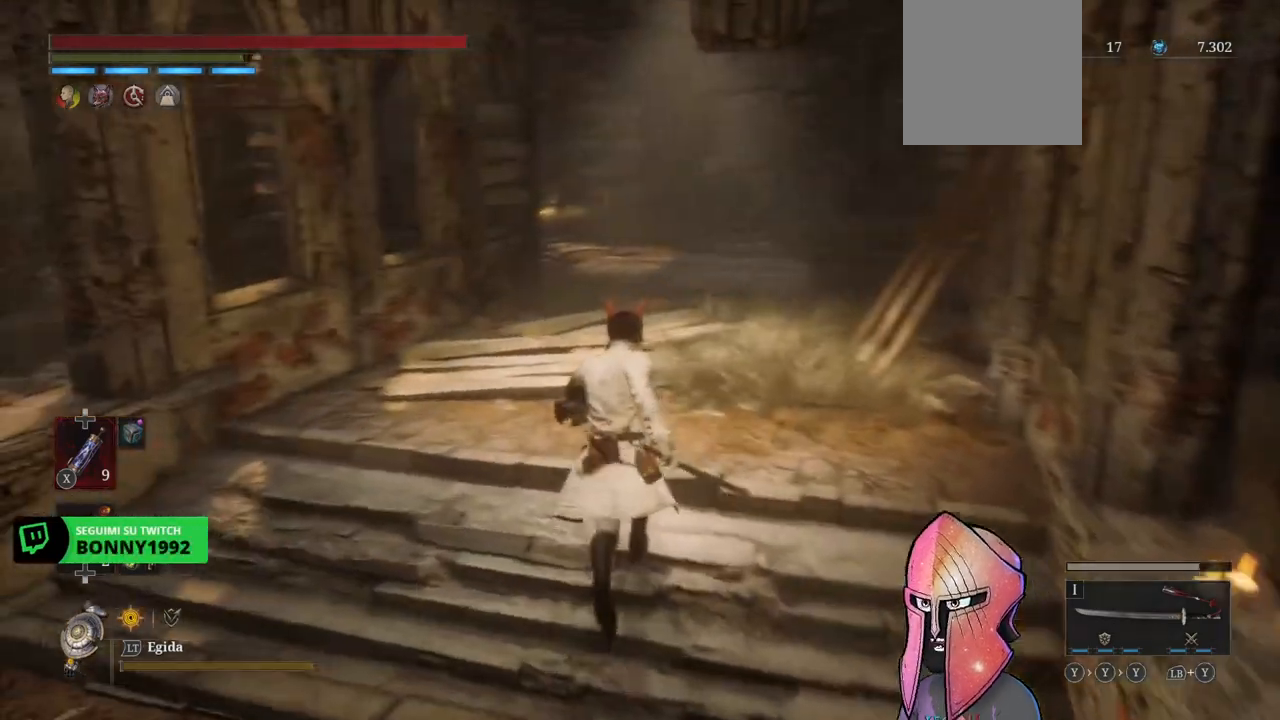
{"buttons": [], "left_stick": "up", "right_stick": "center", "events": [[17, "right_stick", "center"]]}
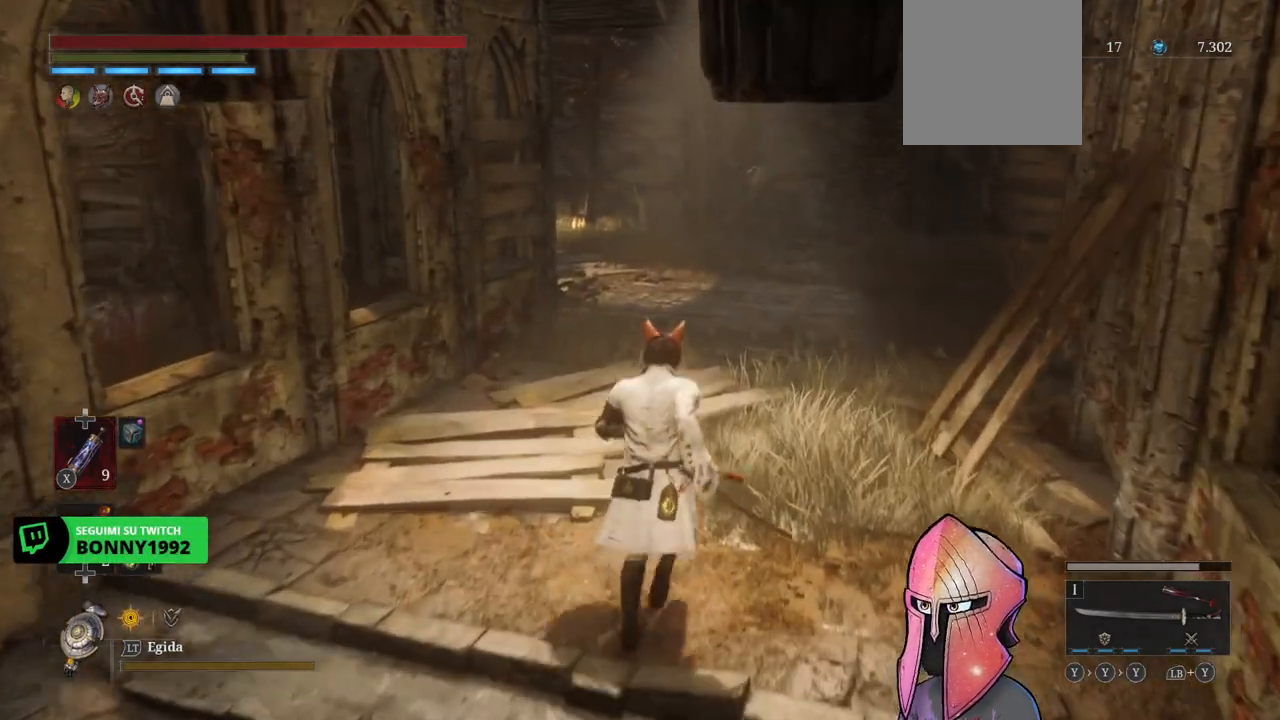
{"buttons": [], "left_stick": "up", "right_stick": "center", "events": [[83, "right_stick", "up"], [267, "right_stick", "center"]]}
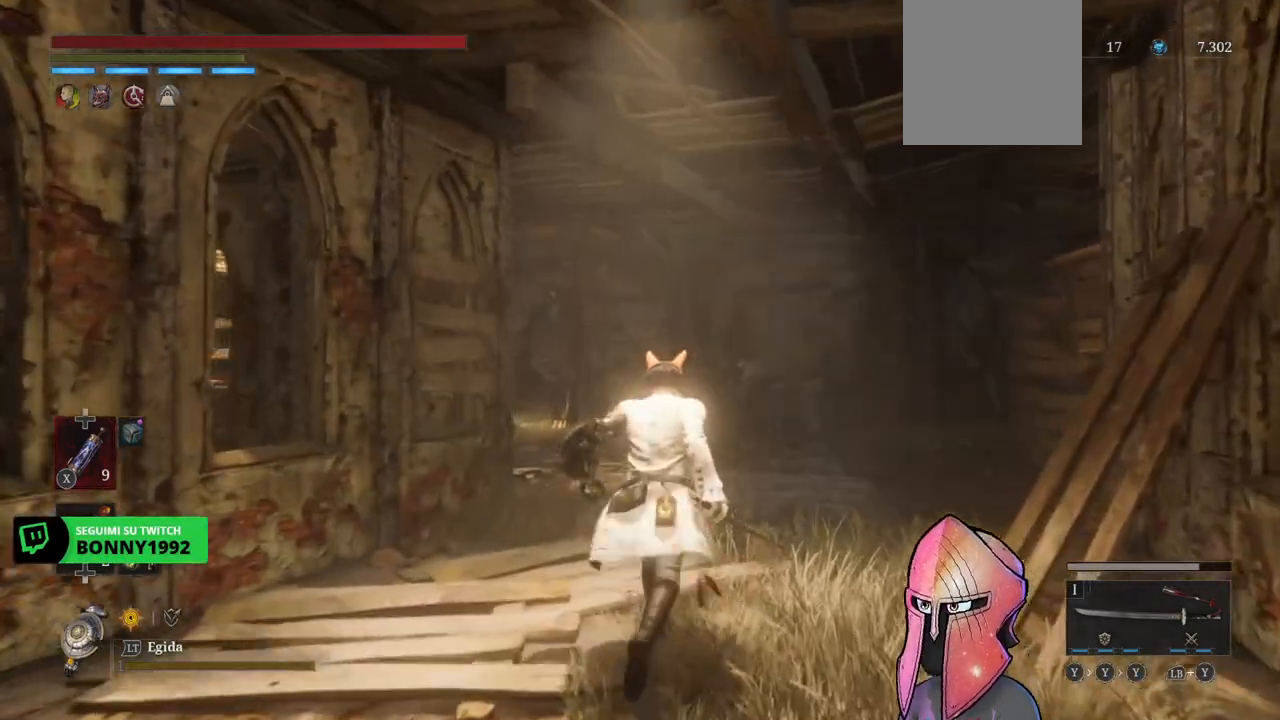
{"buttons": [], "left_stick": "up", "right_stick": "center", "events": []}
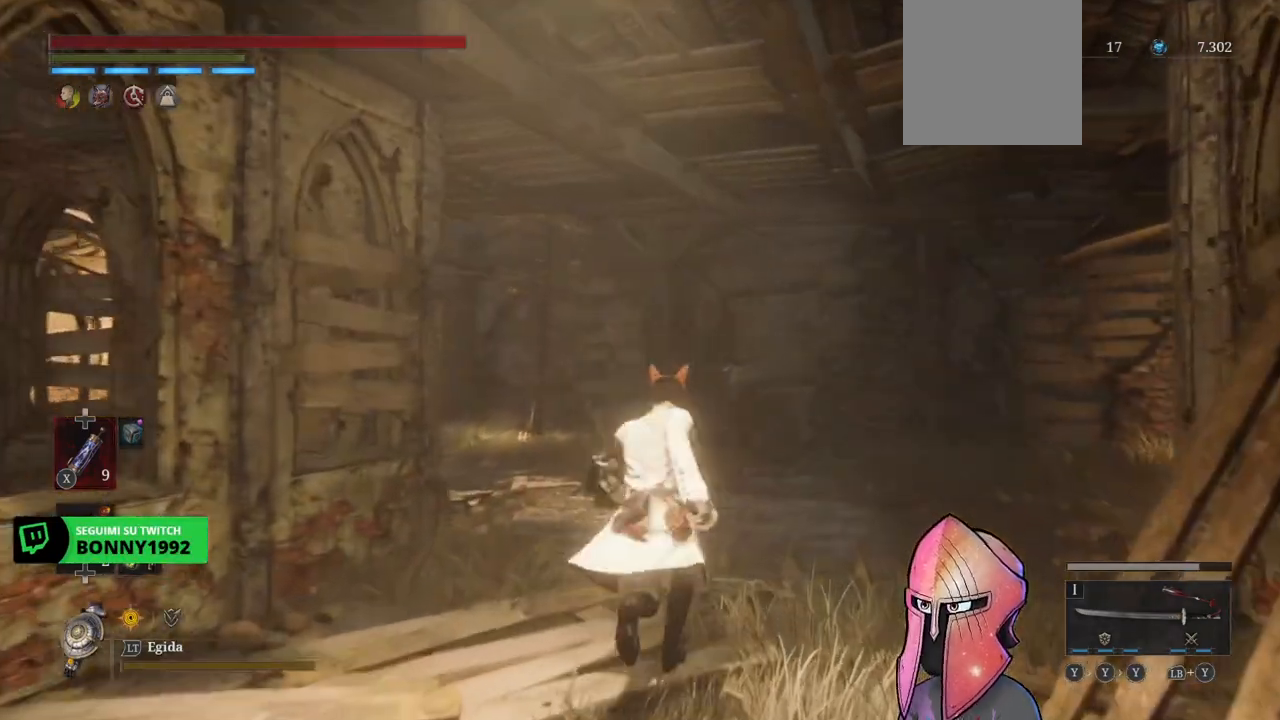
{"buttons": [], "left_stick": "up", "right_stick": "center", "events": []}
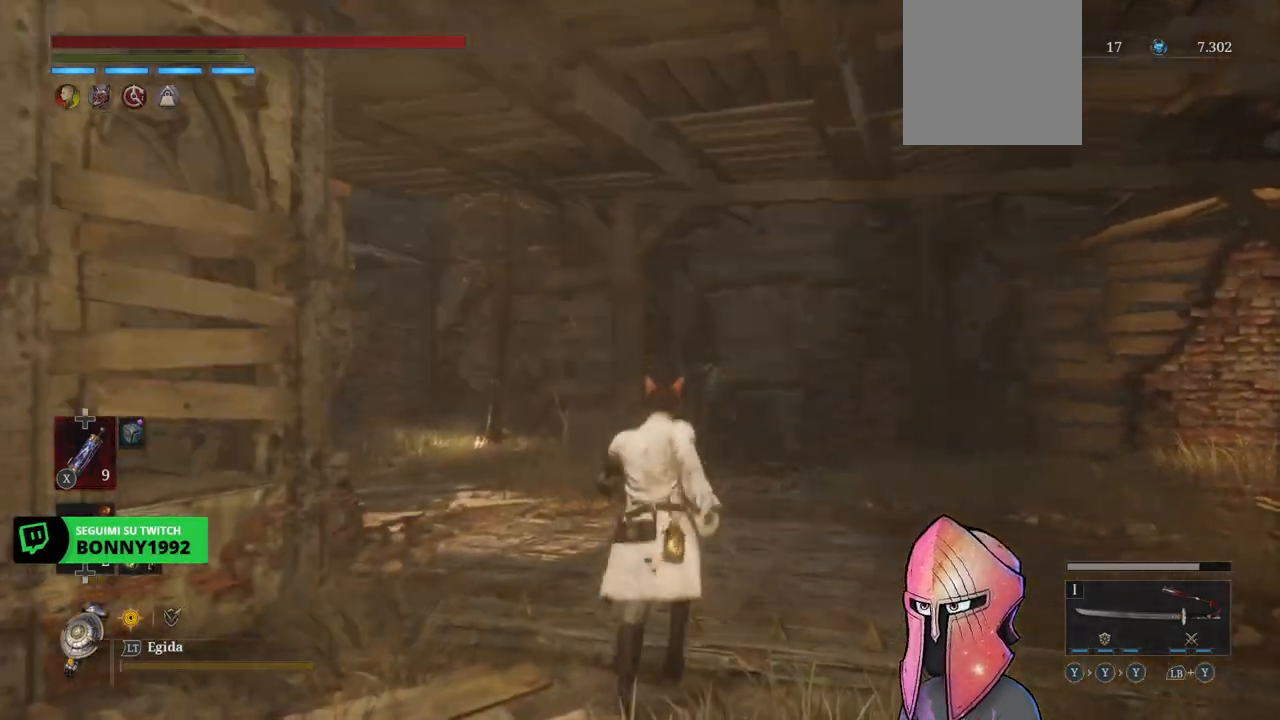
{"buttons": [], "left_stick": "up", "right_stick": "center", "events": [[50, "right_stick", "down-left"], [217, "right_stick", "center"]]}
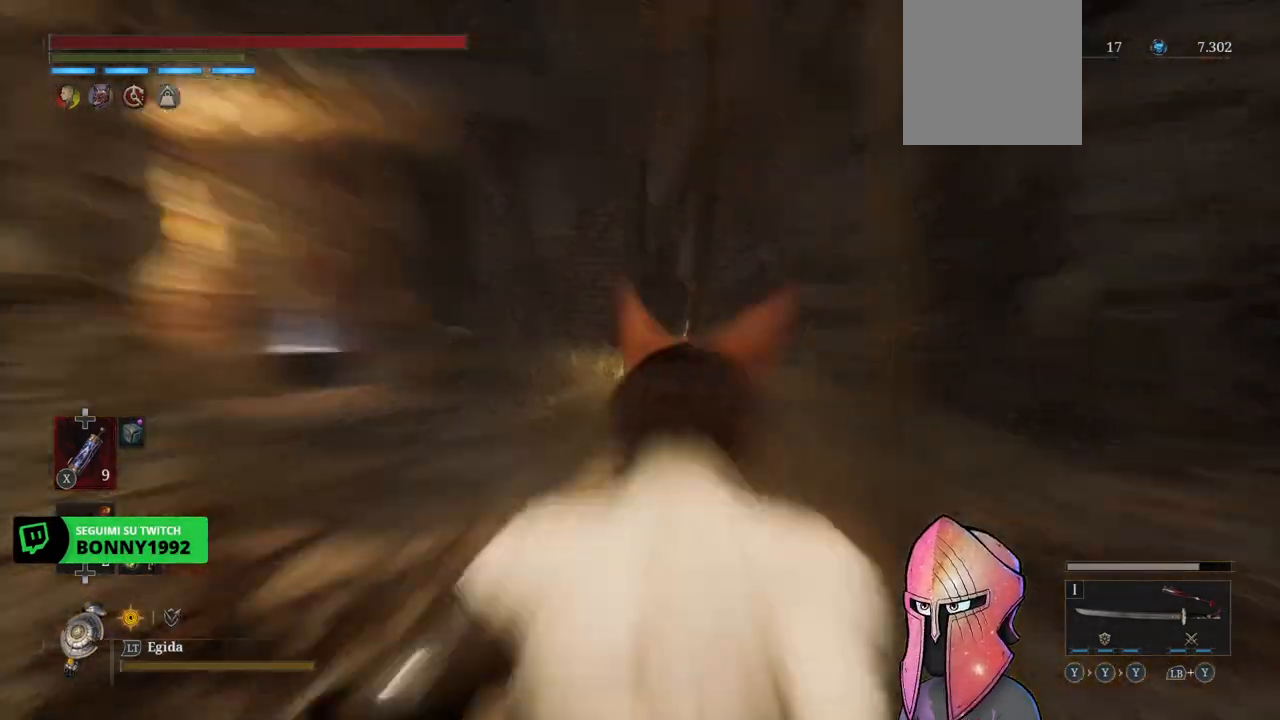
{"buttons": [], "left_stick": "up", "right_stick": "right", "events": [[117, "right_stick", "left"], [267, "right_stick", "center"], [433, "right_stick", "right"]]}
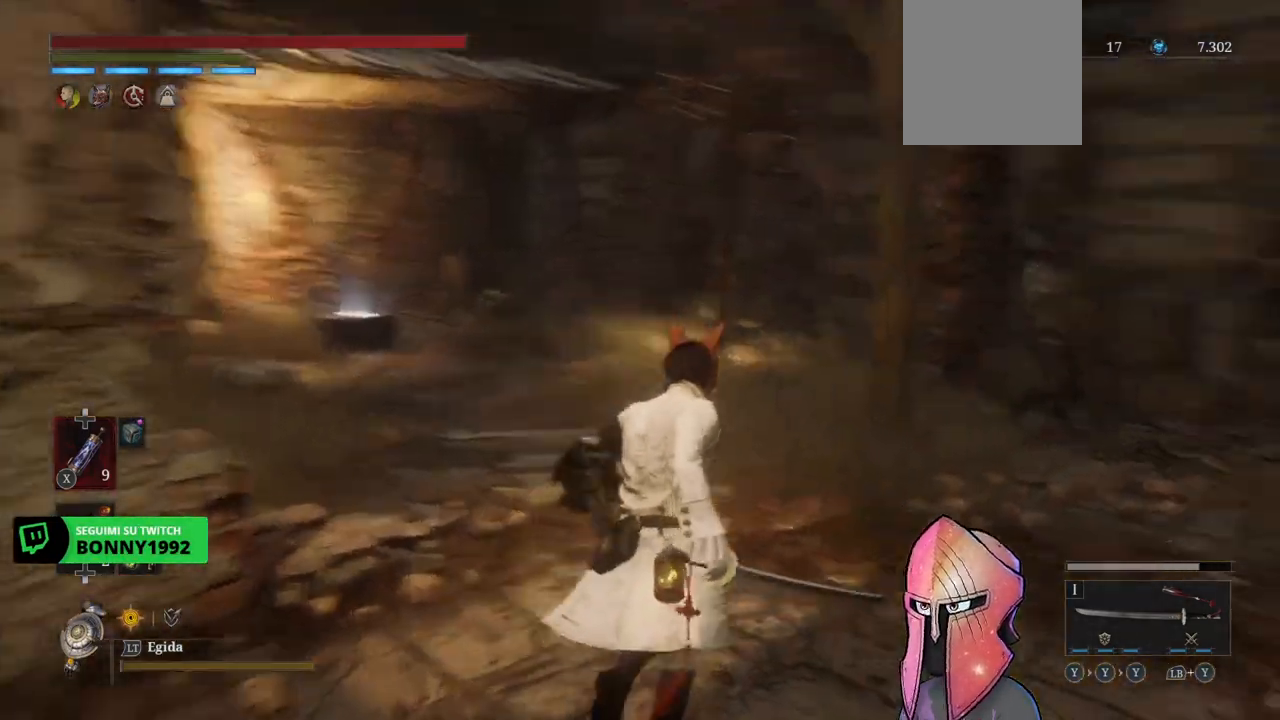
{"buttons": ["B"], "left_stick": "down", "right_stick": "center", "events": [[117, "right_stick", "center"], [133, "left_stick", "down-left"], [350, "left_stick", "down"], [467, "B", "down"]]}